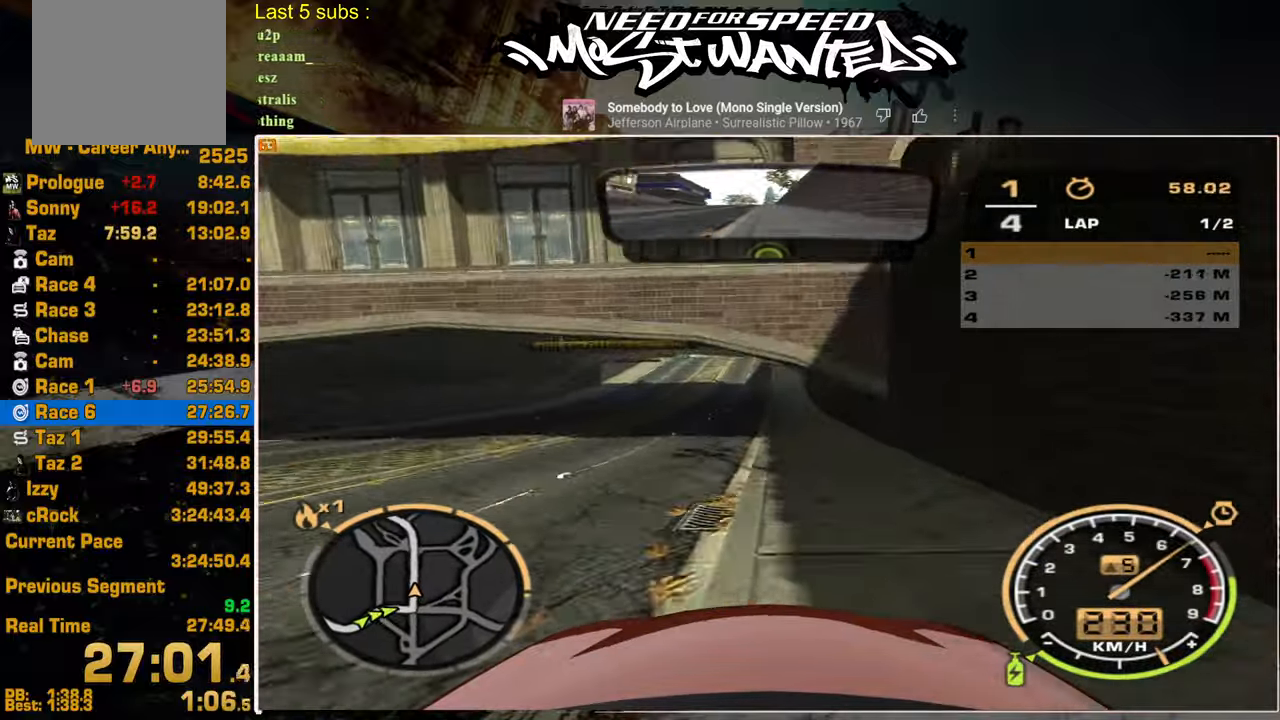
Gameplay with a controller (PlayStation layout); each line is a JSON object with the inputs held at the frame after it. "events" lists button and stick changes between this image and that frame as [ms after this image, input, new state], when the widget could be followed in between.
{"buttons": ["R2"], "left_stick": "center", "right_stick": "center", "events": []}
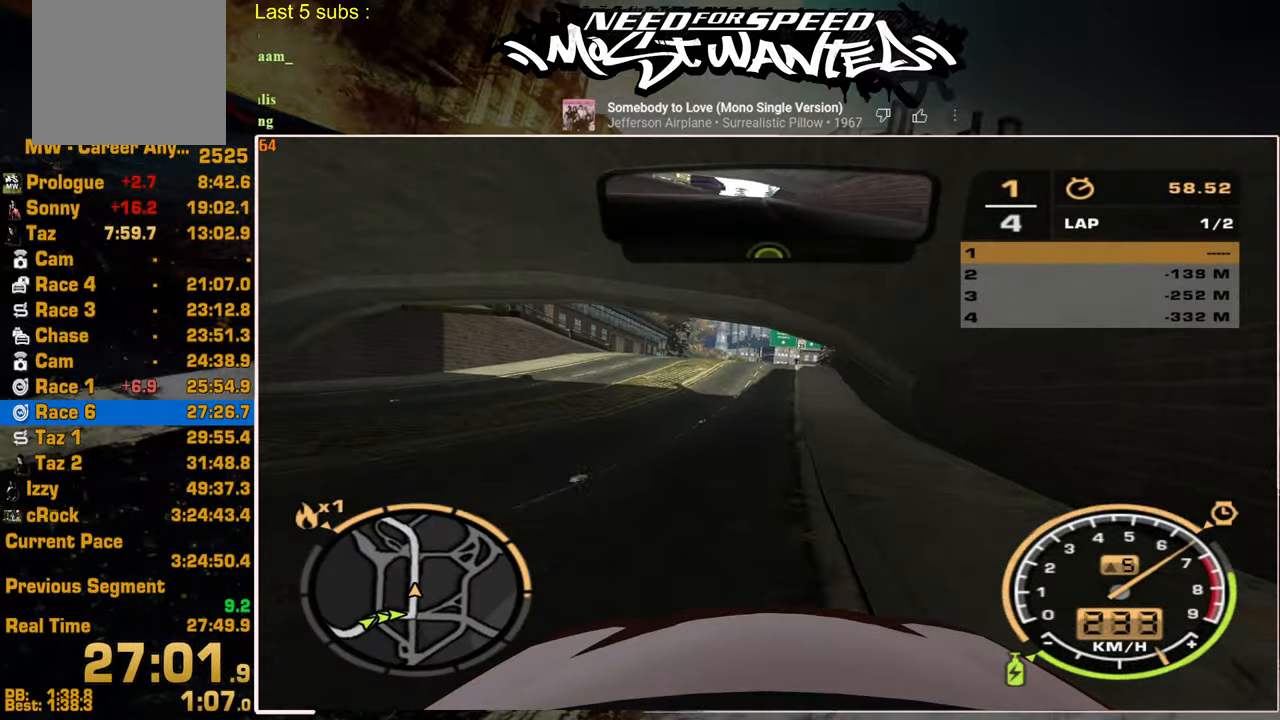
{"buttons": ["R2"], "left_stick": "center", "right_stick": "center", "events": []}
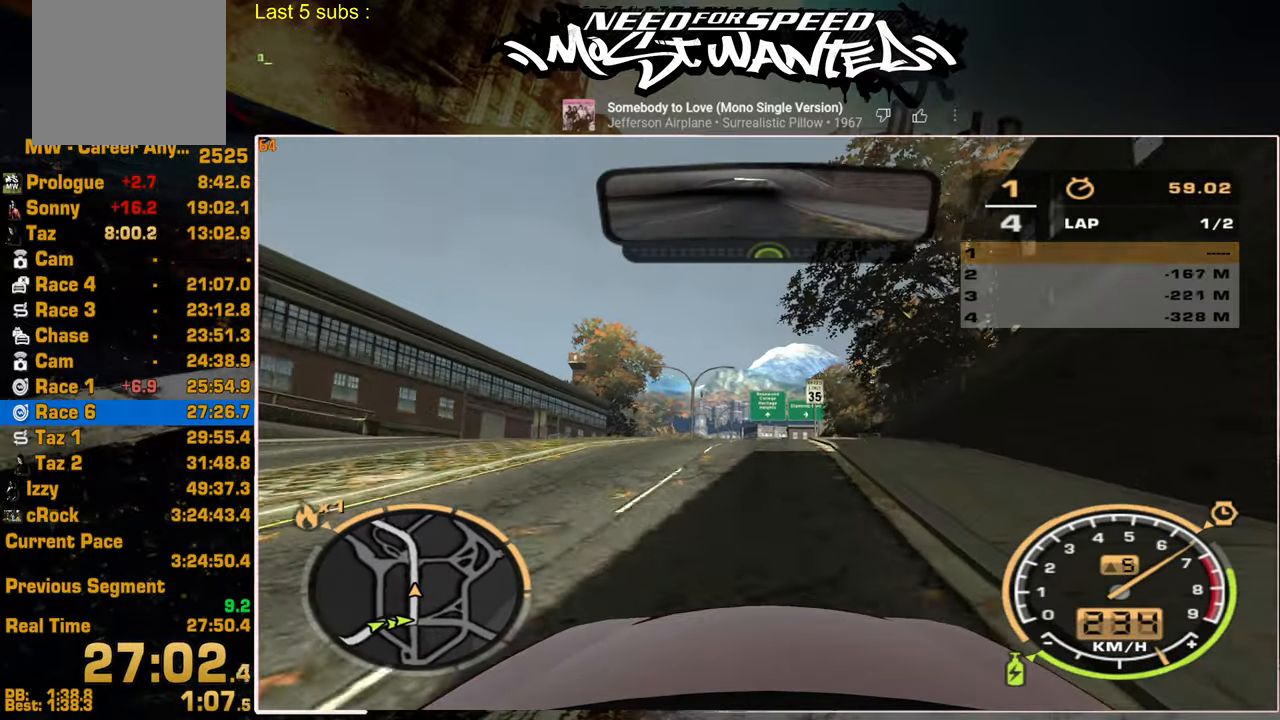
{"buttons": ["R2"], "left_stick": "center", "right_stick": "center", "events": []}
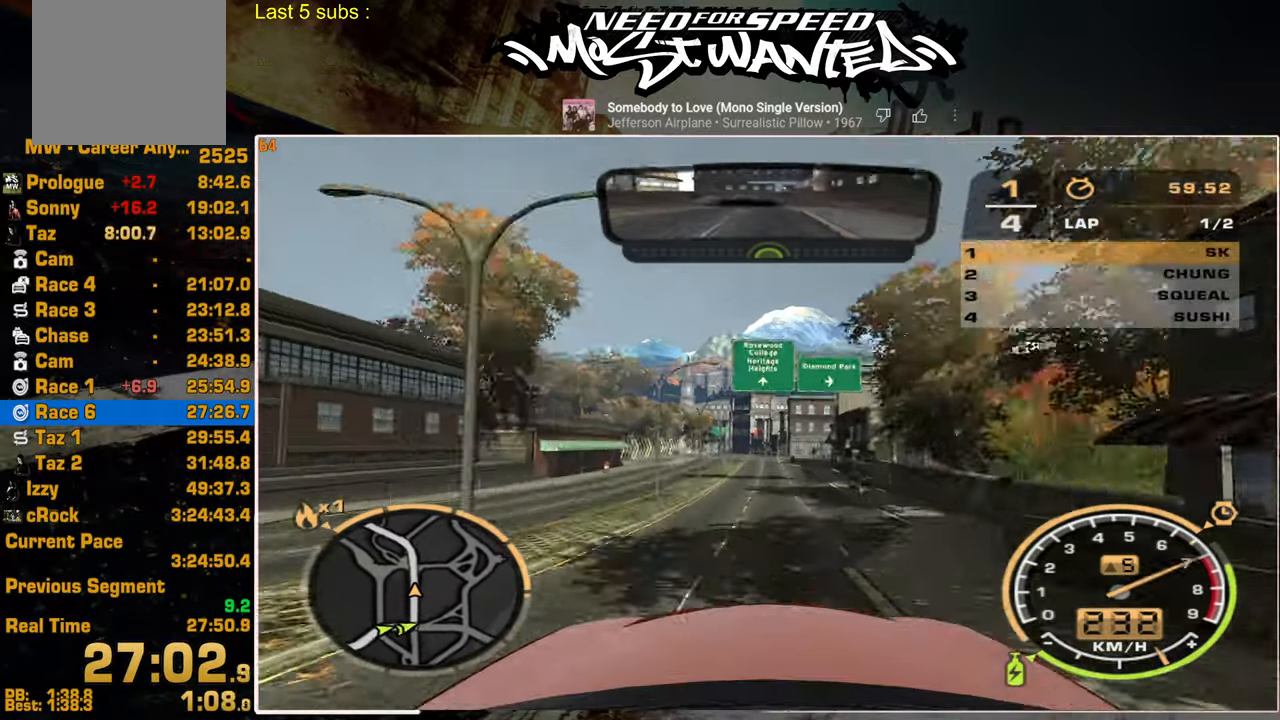
{"buttons": ["R2"], "left_stick": "center", "right_stick": "center", "events": []}
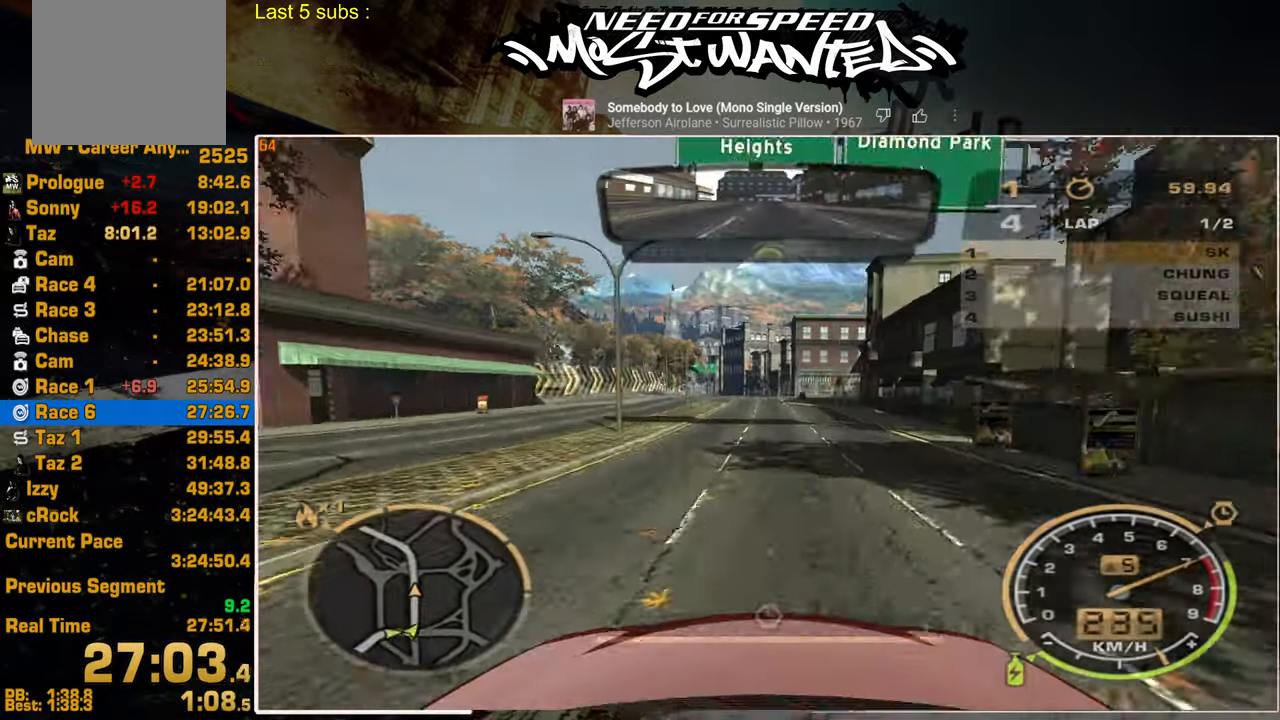
{"buttons": ["R2"], "left_stick": "center", "right_stick": "center", "events": []}
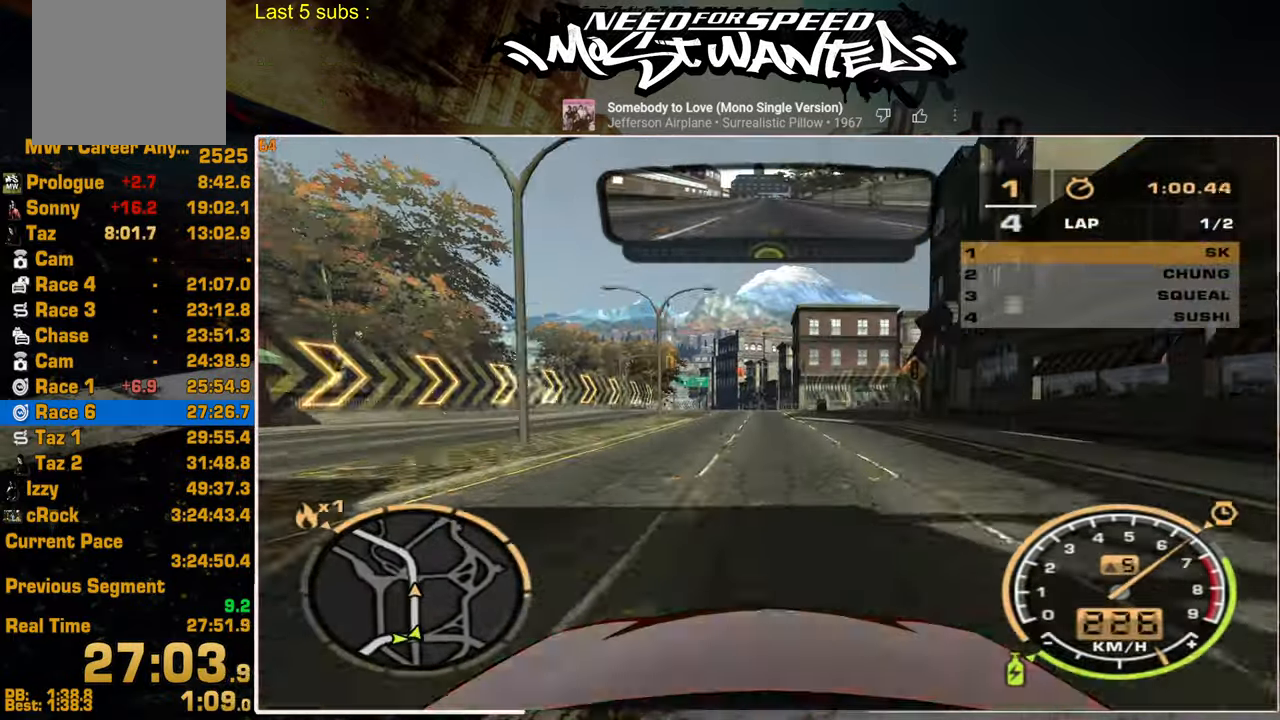
{"buttons": ["R2"], "left_stick": "center", "right_stick": "center", "events": []}
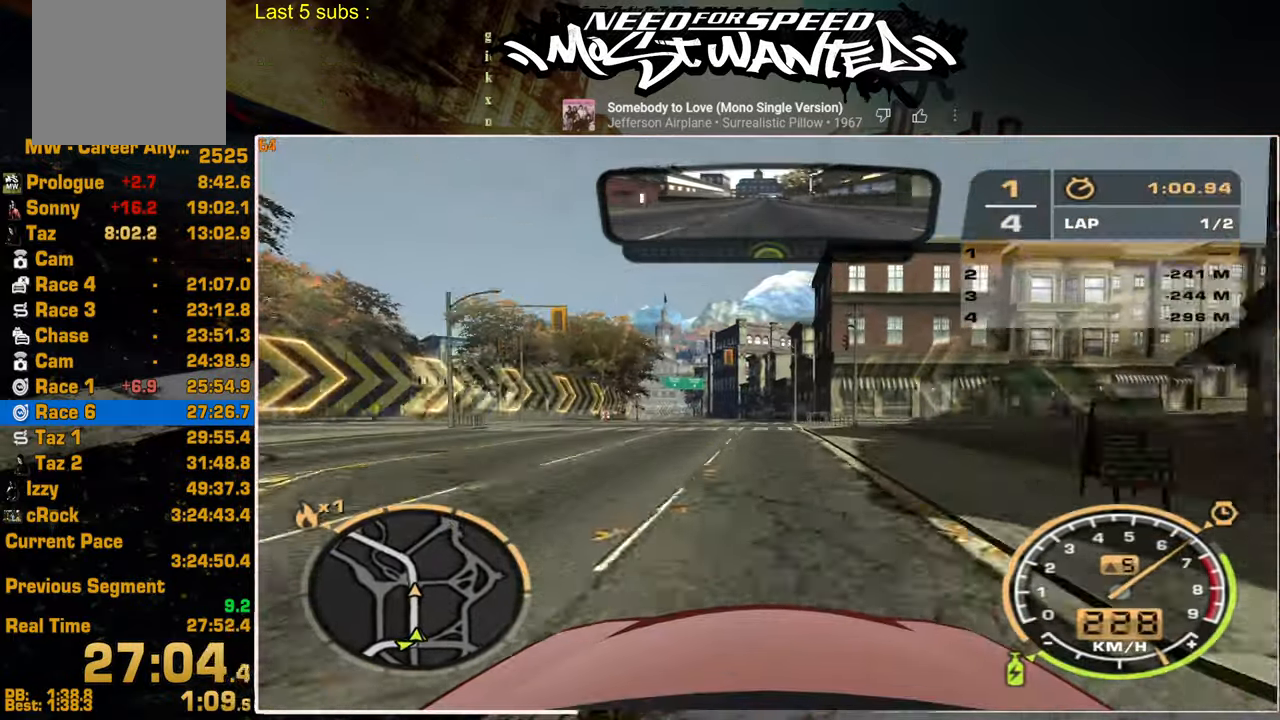
{"buttons": ["L1", "R2"], "left_stick": "center", "right_stick": "center", "events": [[500, "L1", "down"]]}
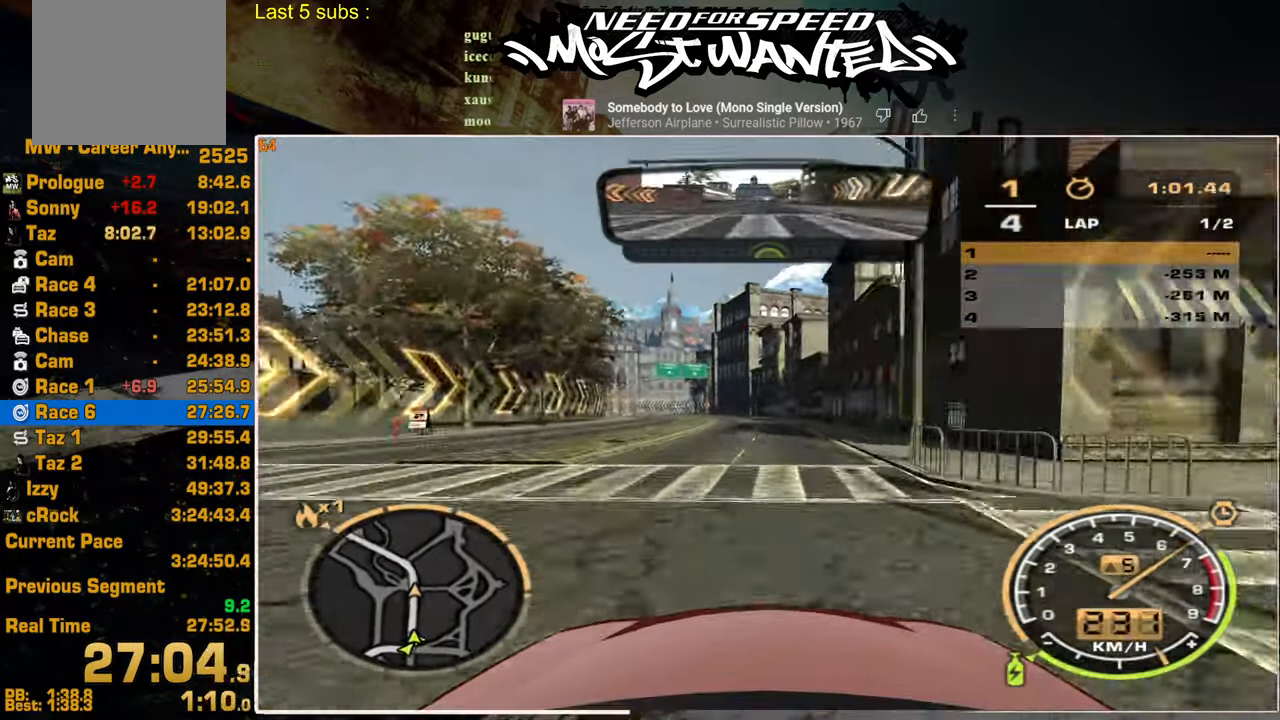
{"buttons": ["L1", "R2"], "left_stick": "center", "right_stick": "center", "events": []}
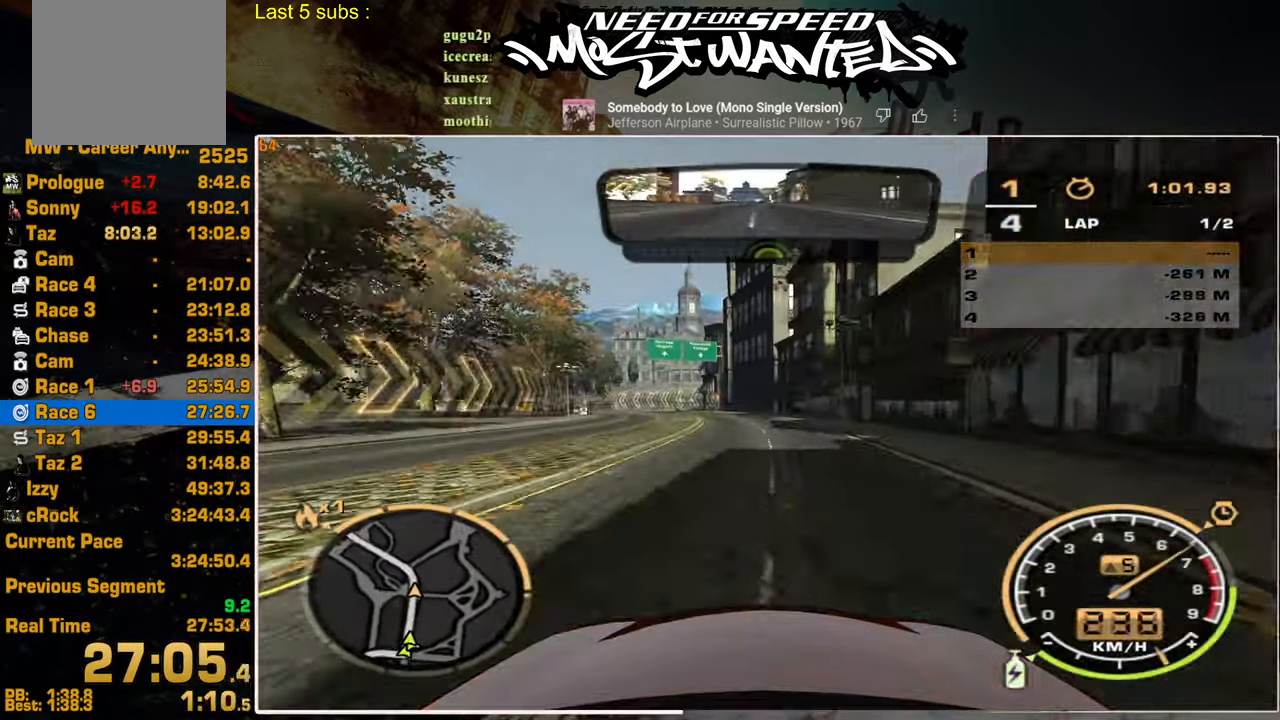
{"buttons": ["L1", "R2"], "left_stick": "center", "right_stick": "center", "events": []}
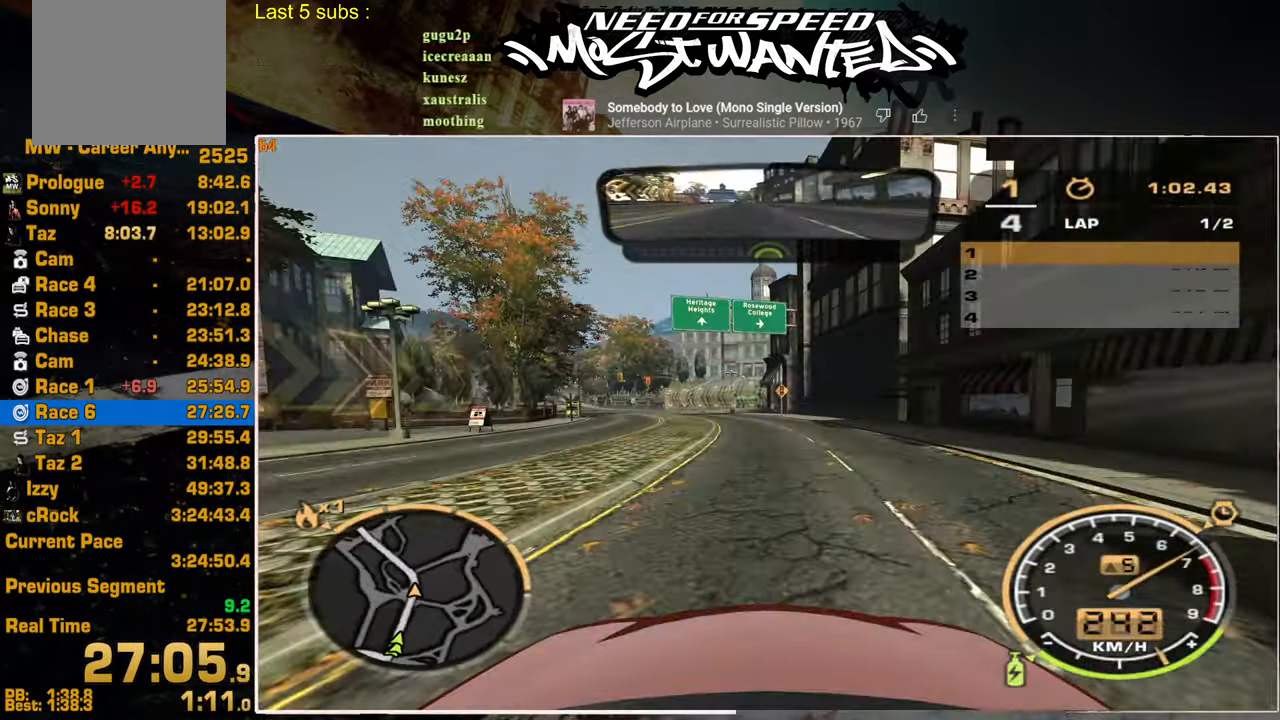
{"buttons": ["L1", "R2"], "left_stick": "up", "right_stick": "center", "events": [[367, "left_stick", "up"]]}
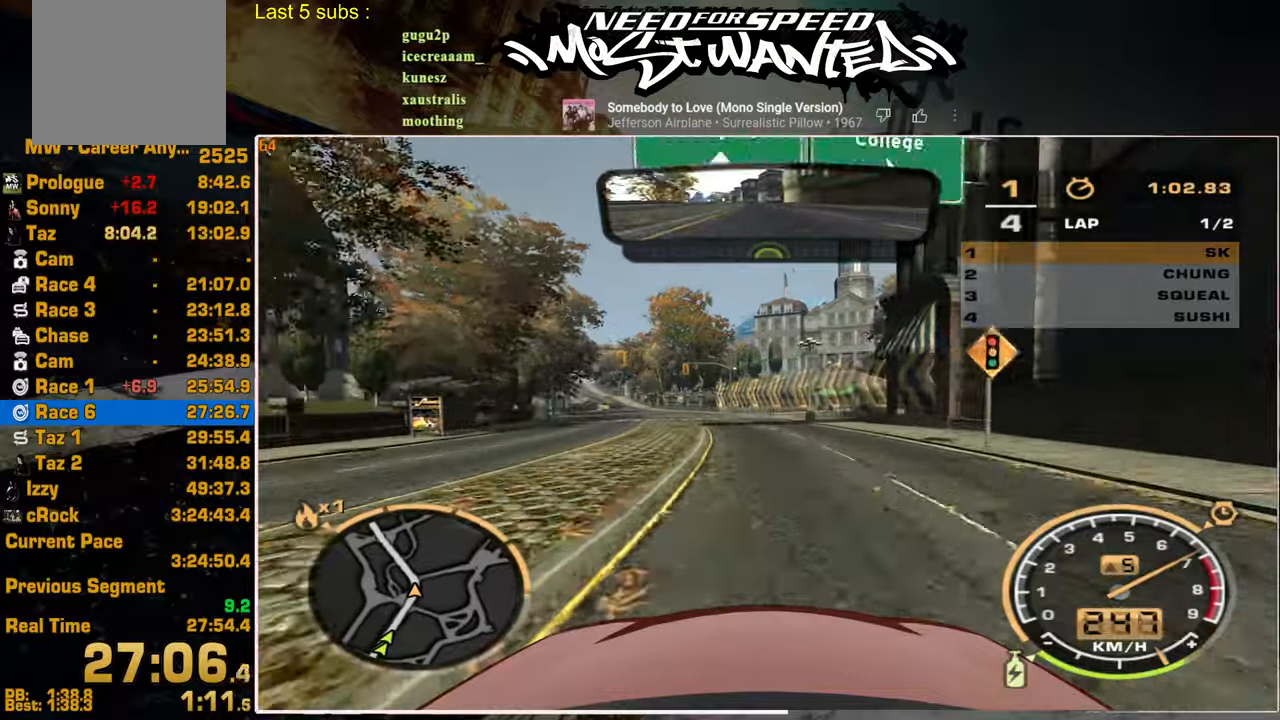
{"buttons": ["R2"], "left_stick": "up", "right_stick": "center", "events": [[100, "L1", "up"]]}
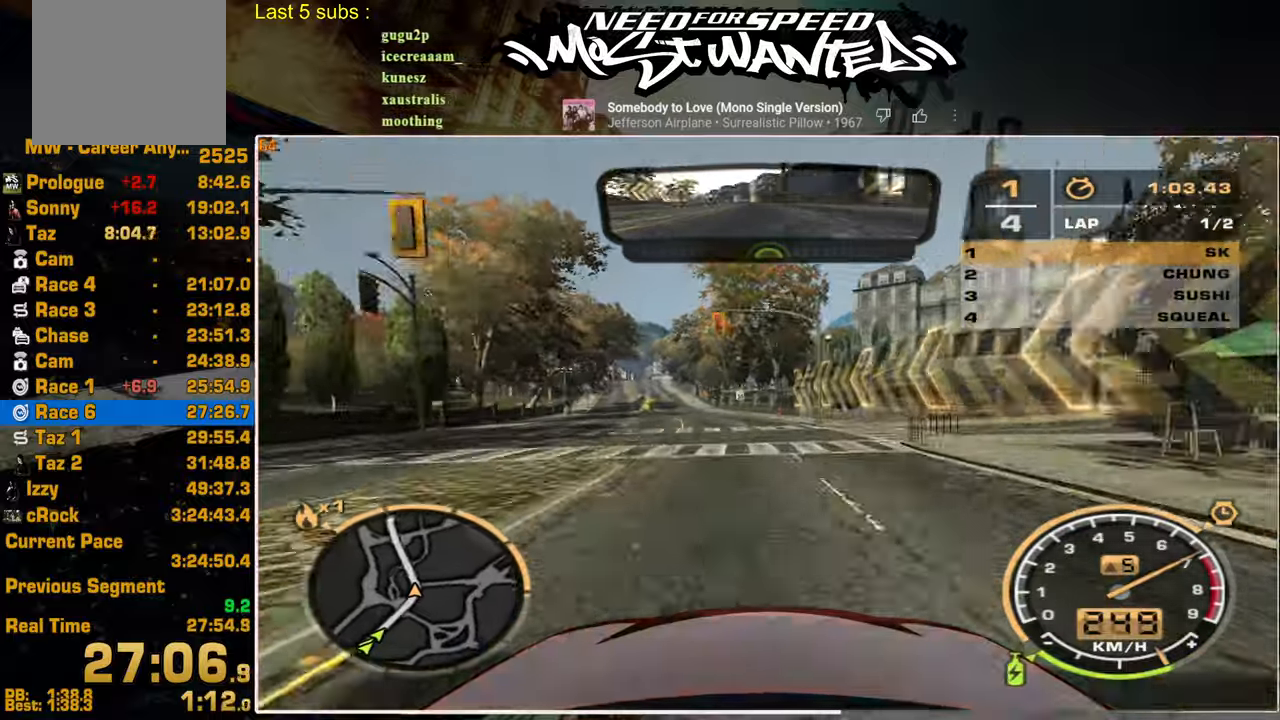
{"buttons": ["R2"], "left_stick": "up", "right_stick": "center", "events": []}
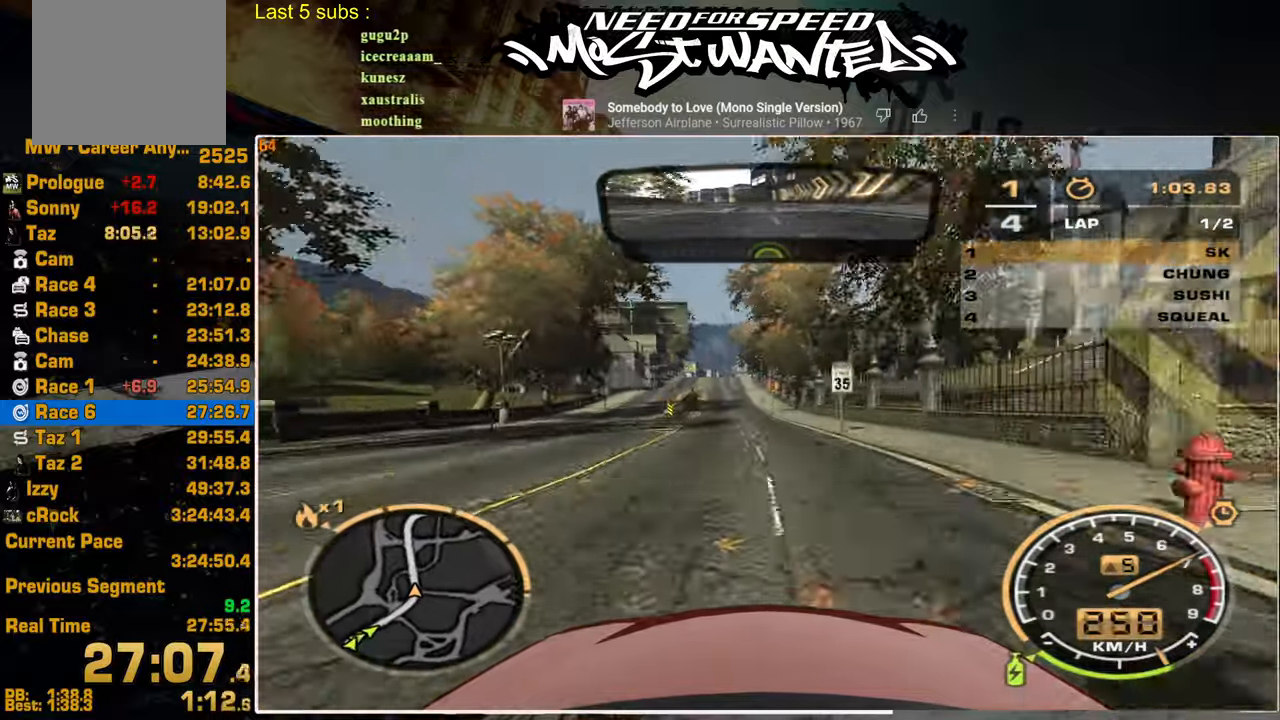
{"buttons": ["R2"], "left_stick": "center", "right_stick": "center", "events": [[84, "left_stick", "center"]]}
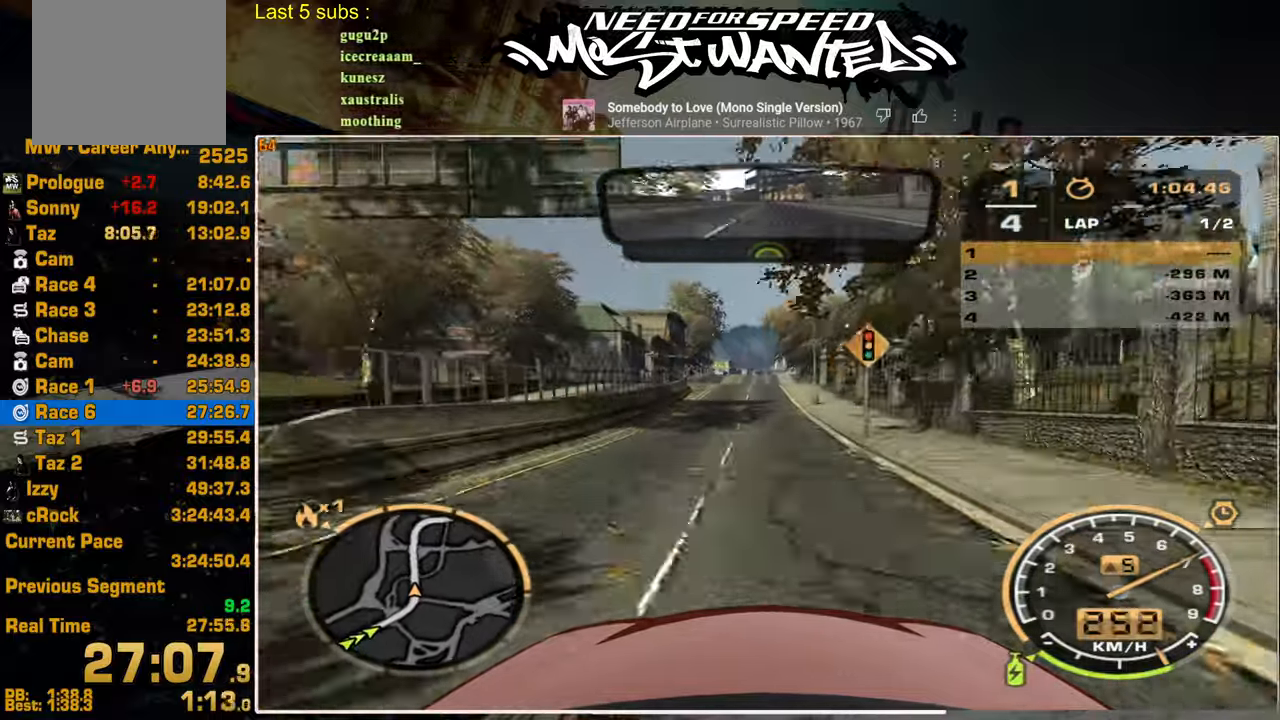
{"buttons": ["R2"], "left_stick": "center", "right_stick": "center", "events": []}
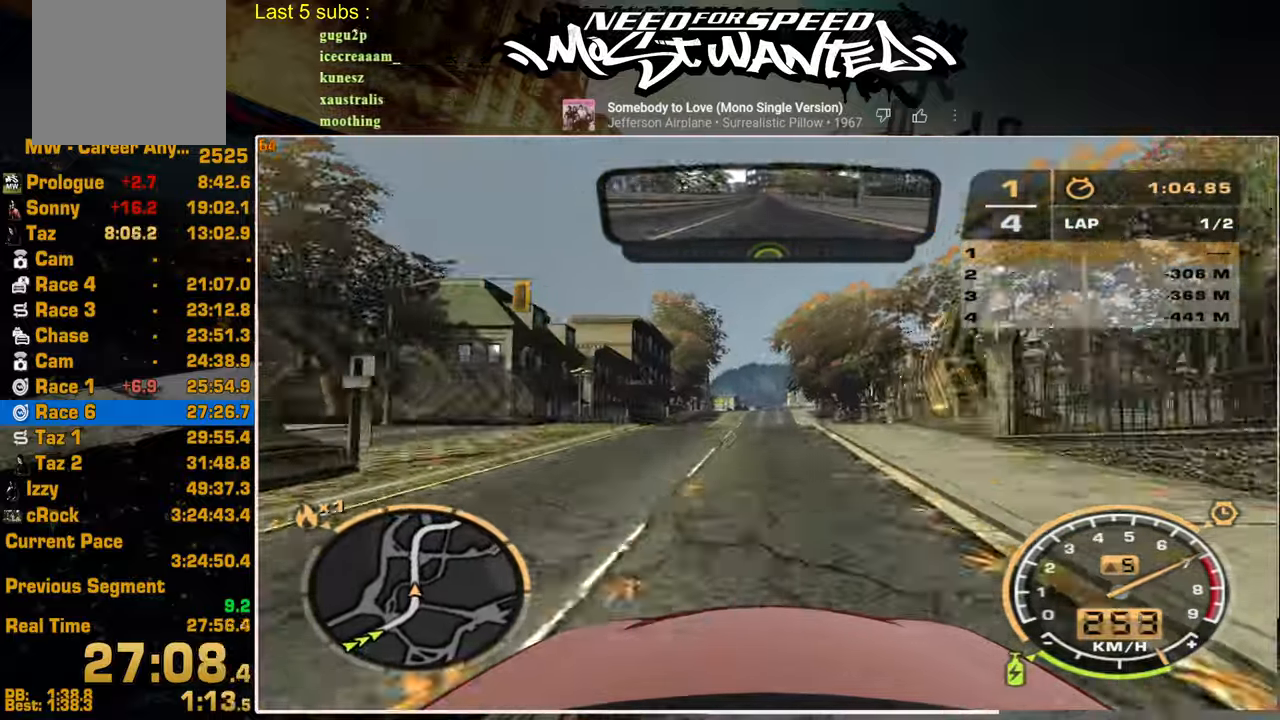
{"buttons": ["R2"], "left_stick": "center", "right_stick": "center", "events": []}
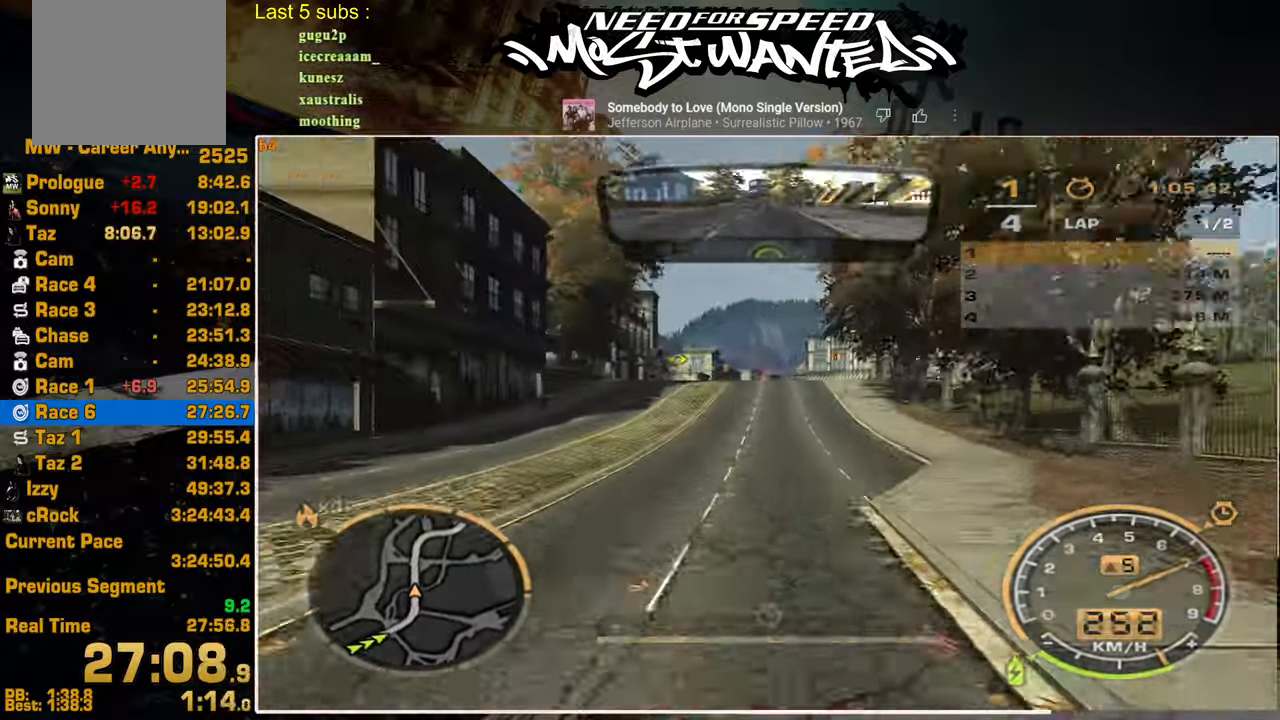
{"buttons": ["R2"], "left_stick": "center", "right_stick": "center", "events": []}
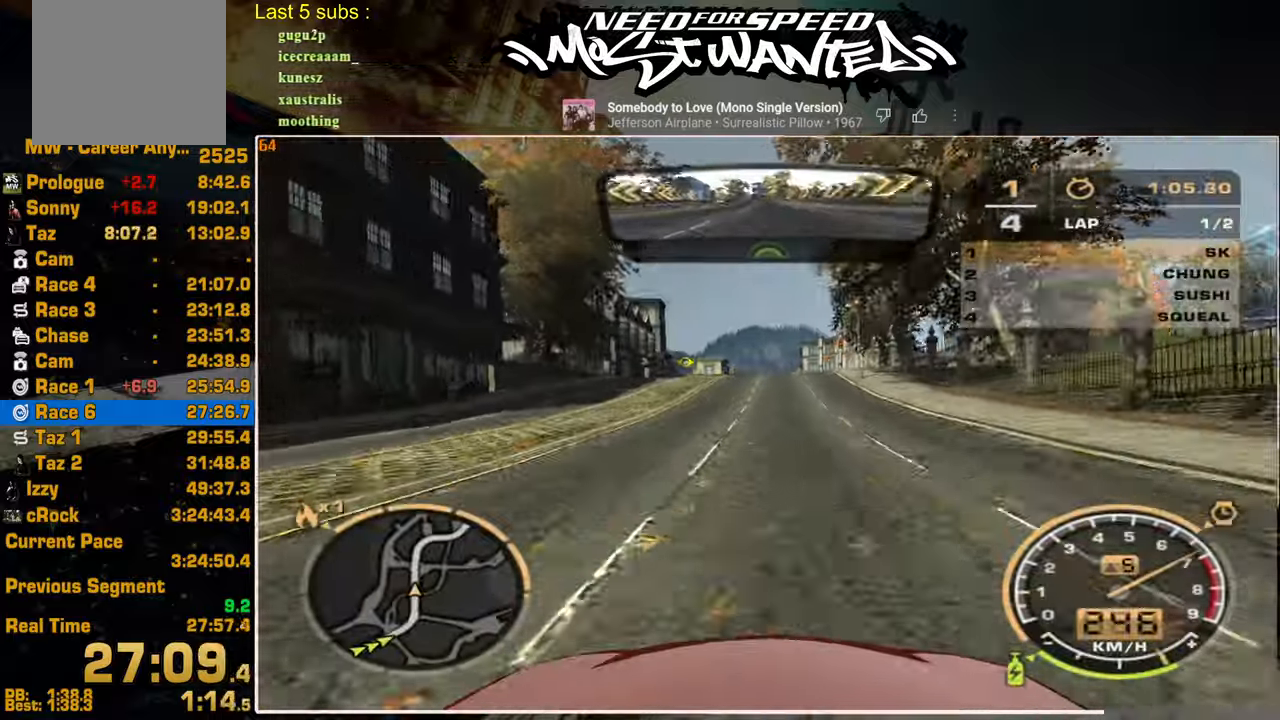
{"buttons": ["R2"], "left_stick": "center", "right_stick": "center", "events": []}
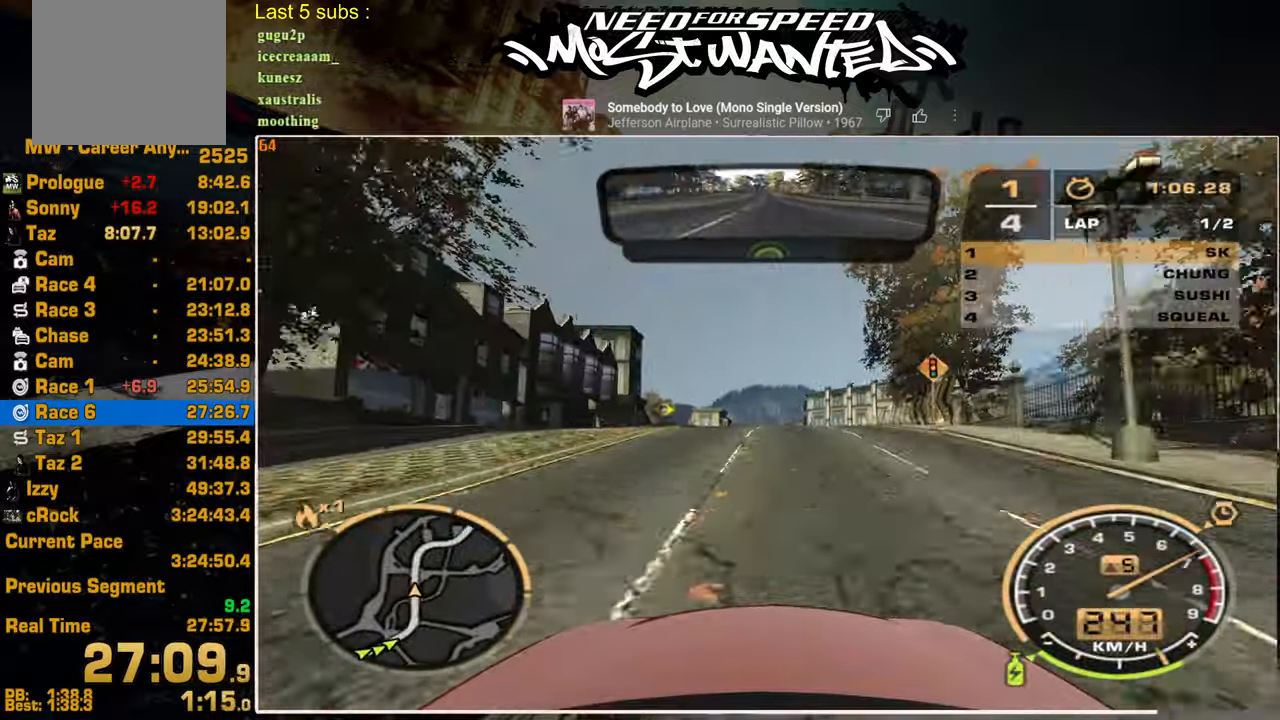
{"buttons": ["R2"], "left_stick": "center", "right_stick": "center", "events": []}
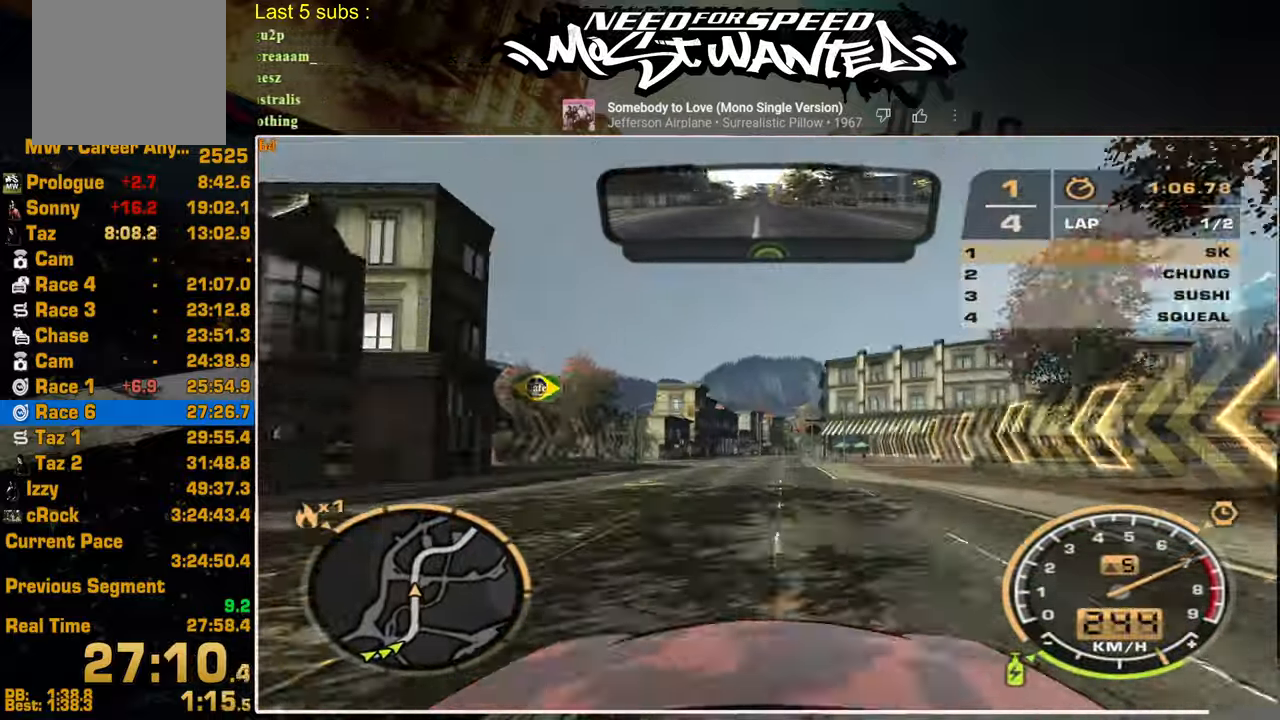
{"buttons": ["R2"], "left_stick": "center", "right_stick": "center", "events": []}
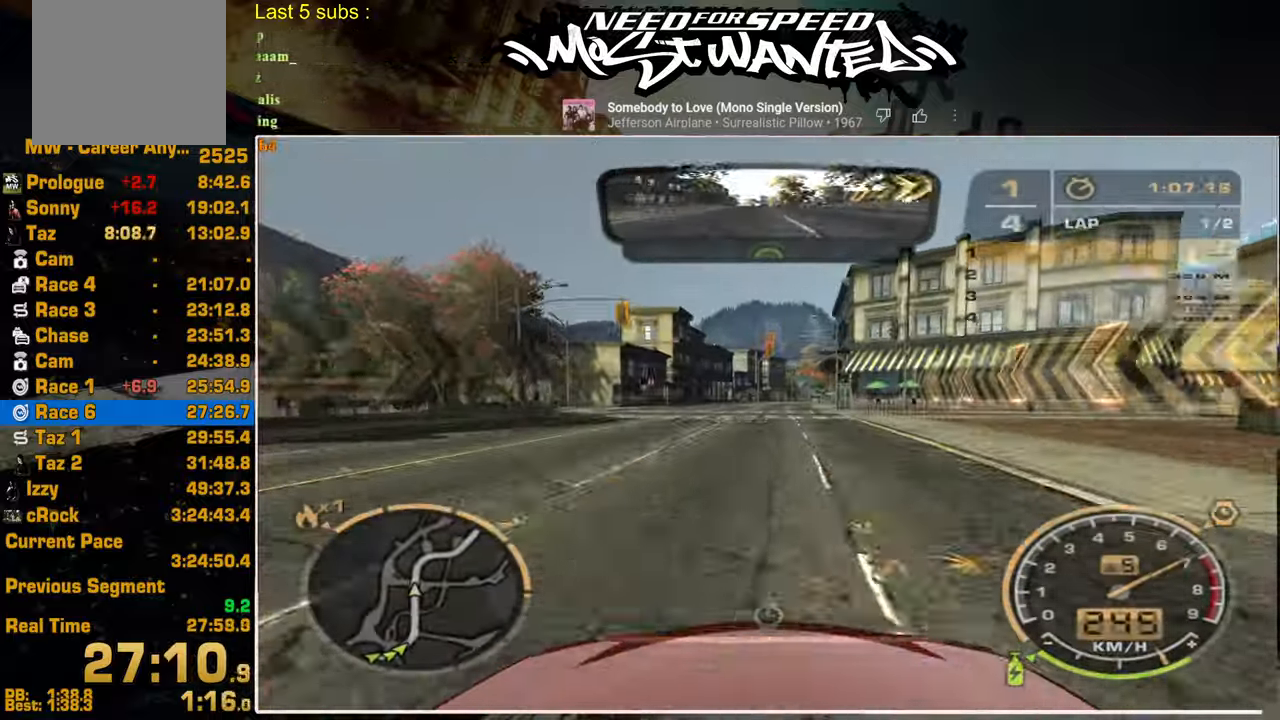
{"buttons": ["R2"], "left_stick": "center", "right_stick": "center", "events": []}
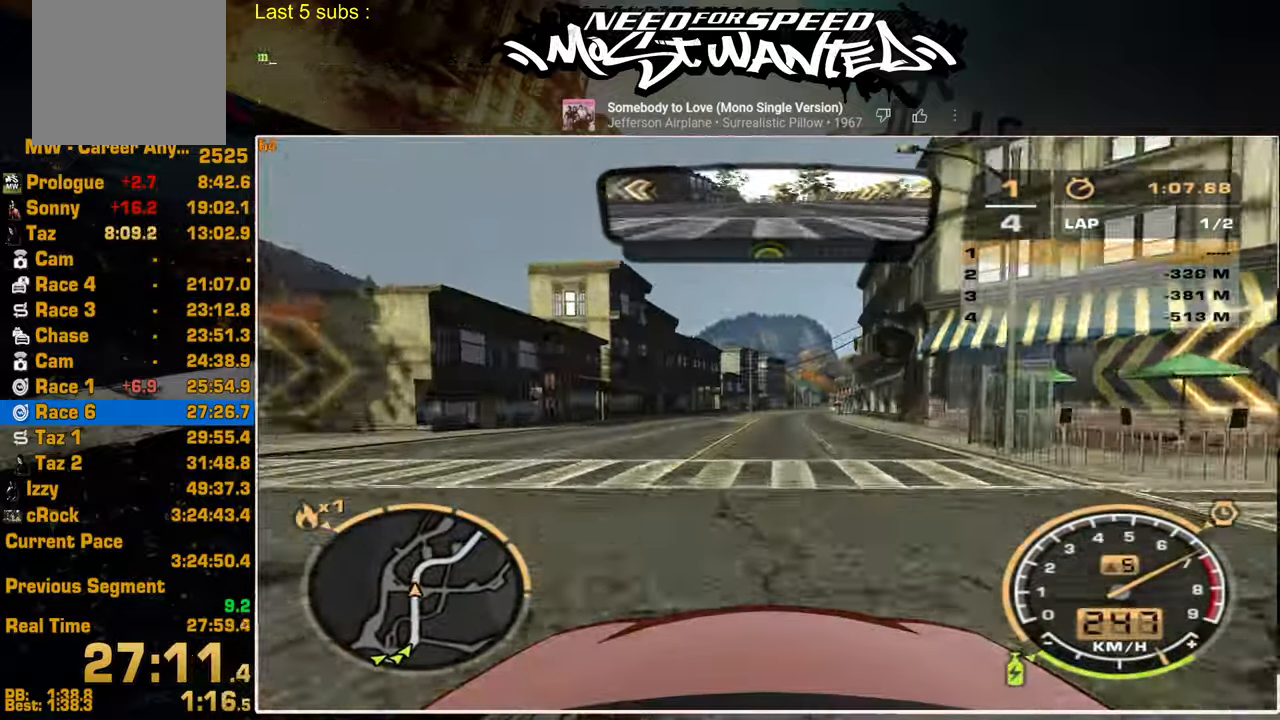
{"buttons": ["R2"], "left_stick": "center", "right_stick": "center", "events": []}